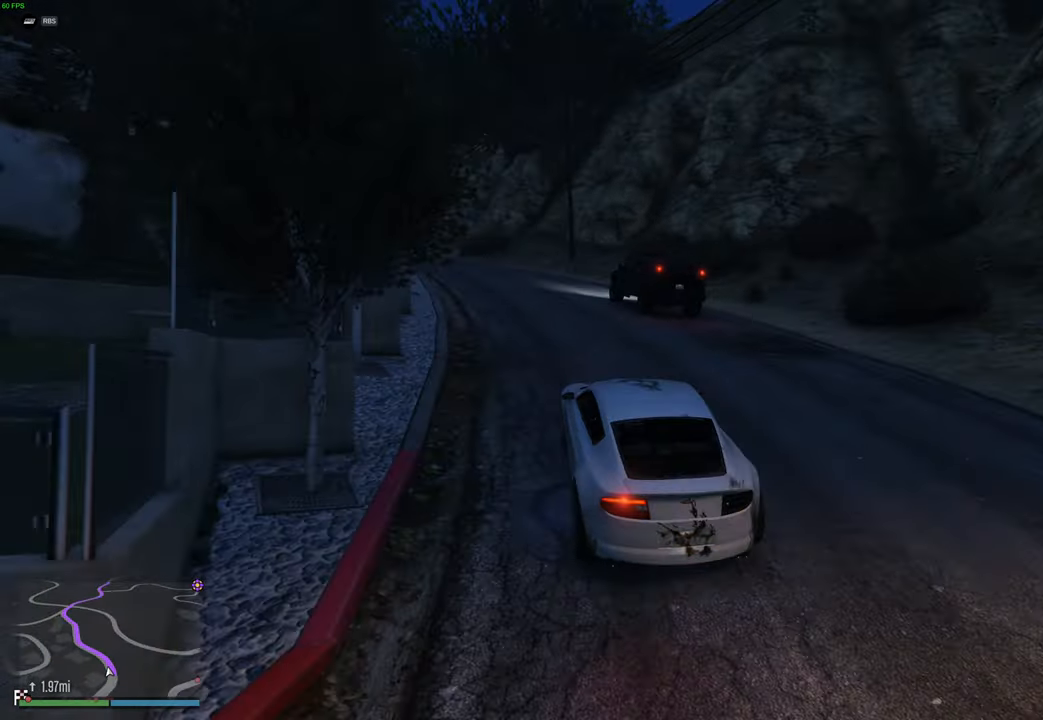
Gameplay with a controller (Xbox layout); each line is a JSON object with the inputs held at the frame after it. "events" lists button and stick changes between this image and that frame as [ms after this image, input, new state], when the widget could be followed in between.
{"buttons": ["R2"], "left_stick": "center", "right_stick": "center", "events": [[100, "left_stick", "up-left"], [217, "left_stick", "center"], [334, "left_stick", "up-left"], [450, "left_stick", "center"]]}
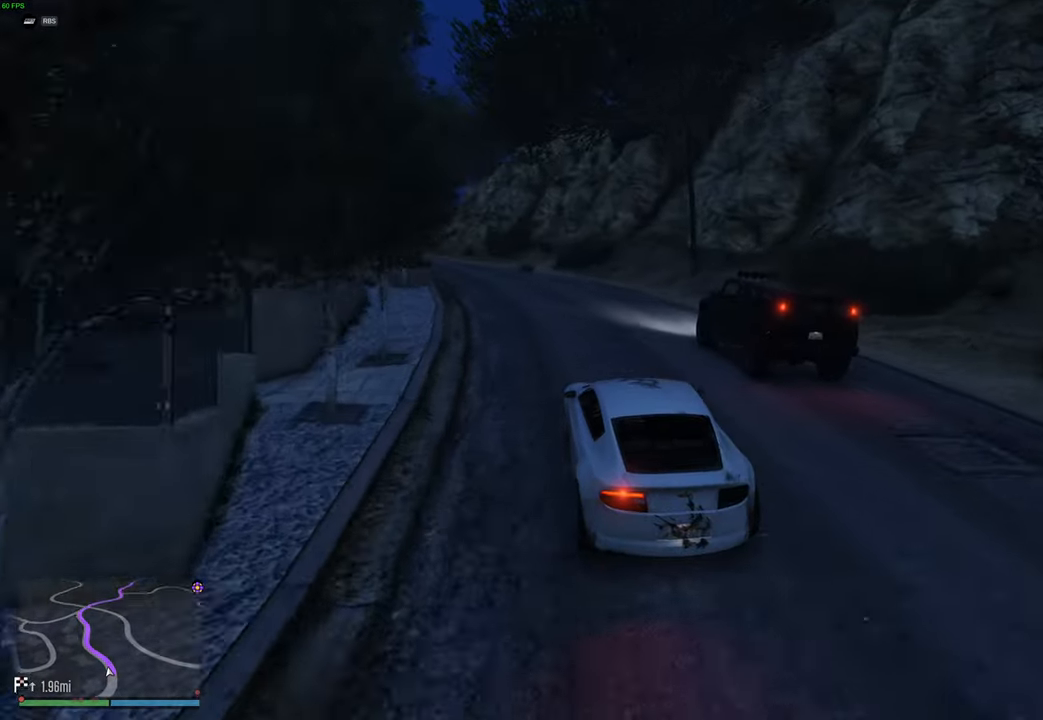
{"buttons": ["R2"], "left_stick": "left", "right_stick": "center", "events": [[67, "left_stick", "left"], [184, "left_stick", "center"], [317, "left_stick", "up-left"], [450, "left_stick", "left"]]}
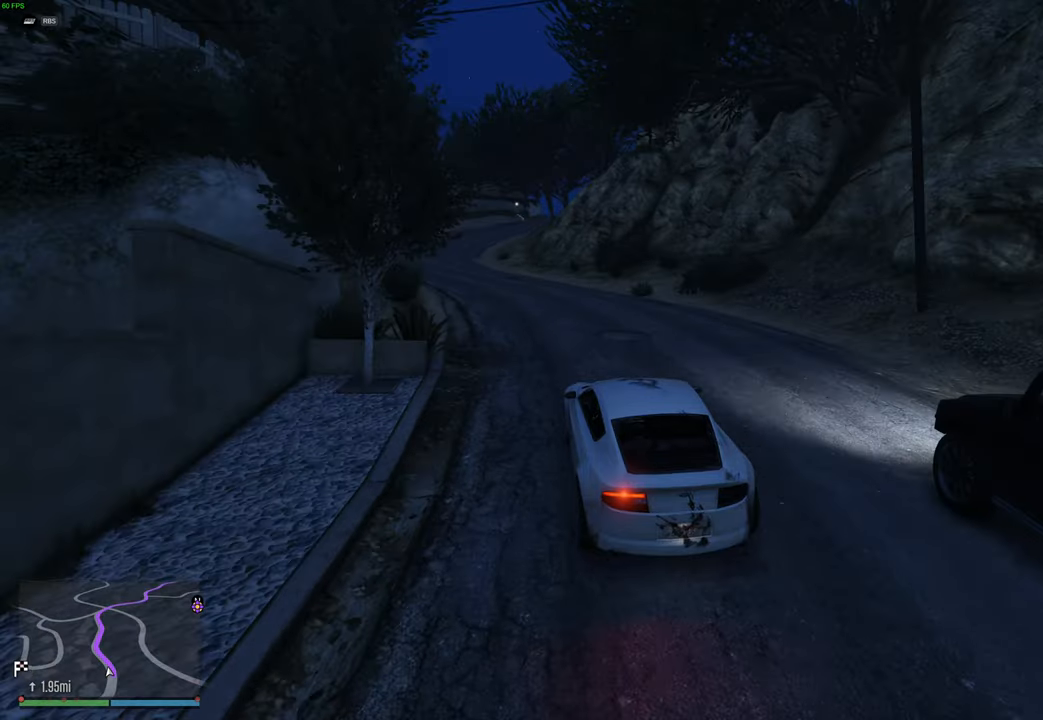
{"buttons": ["R2"], "left_stick": "center", "right_stick": "center", "events": [[84, "left_stick", "center"], [184, "left_stick", "left"], [300, "left_stick", "center"], [384, "left_stick", "up-left"], [500, "left_stick", "center"]]}
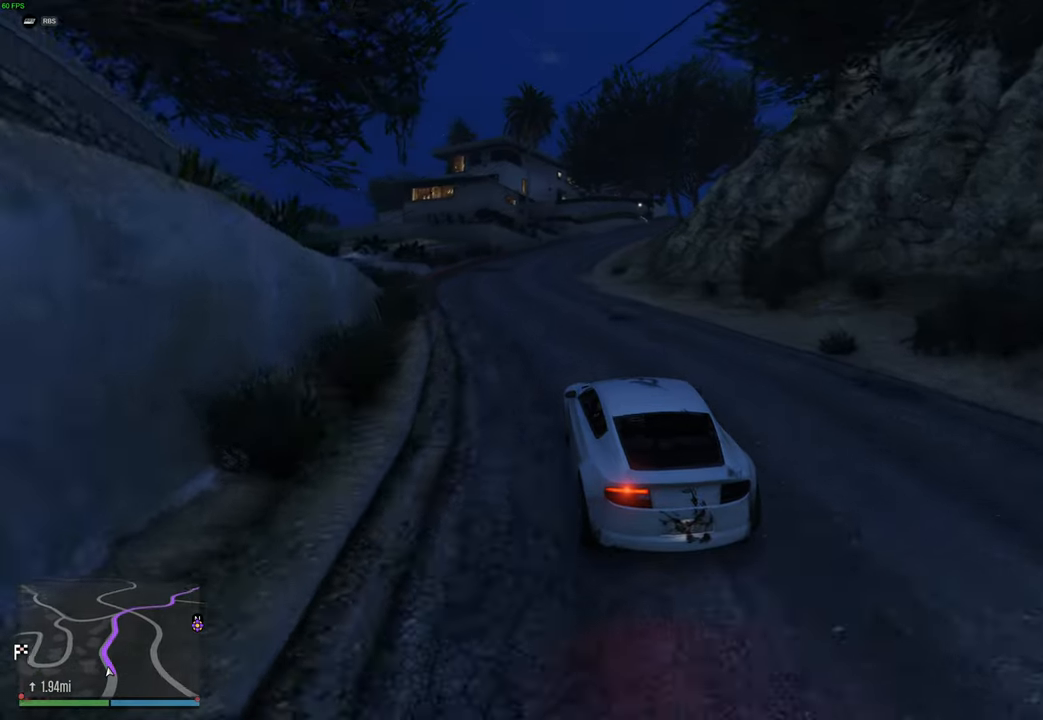
{"buttons": ["R2"], "left_stick": "right", "right_stick": "center", "events": [[384, "left_stick", "right"]]}
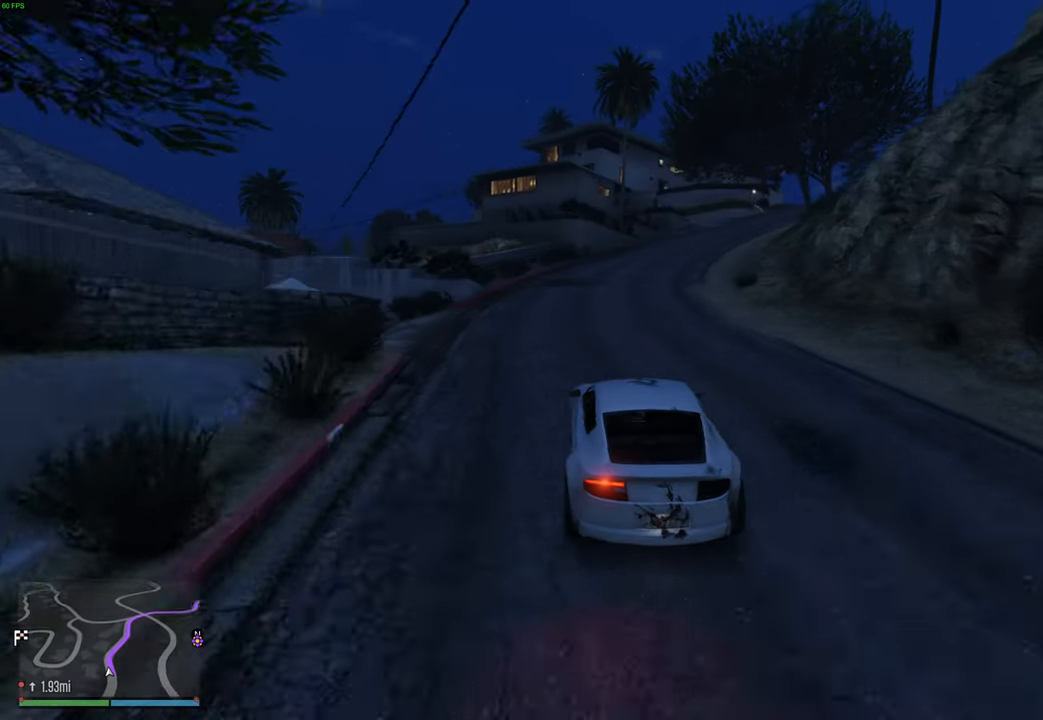
{"buttons": ["R2"], "left_stick": "center", "right_stick": "center", "events": [[17, "left_stick", "center"], [117, "left_stick", "right"], [234, "left_stick", "center"], [417, "DPAD_DOWN", "down"], [500, "DPAD_DOWN", "up"]]}
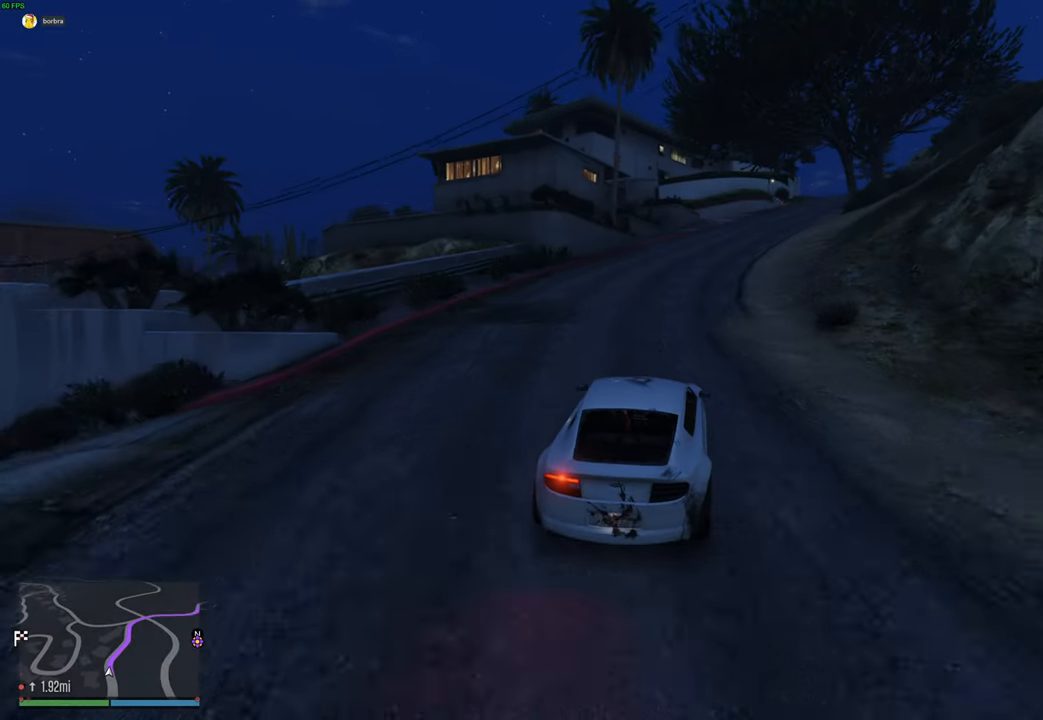
{"buttons": ["R2"], "left_stick": "center", "right_stick": "center", "events": [[167, "left_stick", "right"], [284, "DPAD_DOWN", "down"], [317, "left_stick", "center"], [367, "DPAD_DOWN", "up"]]}
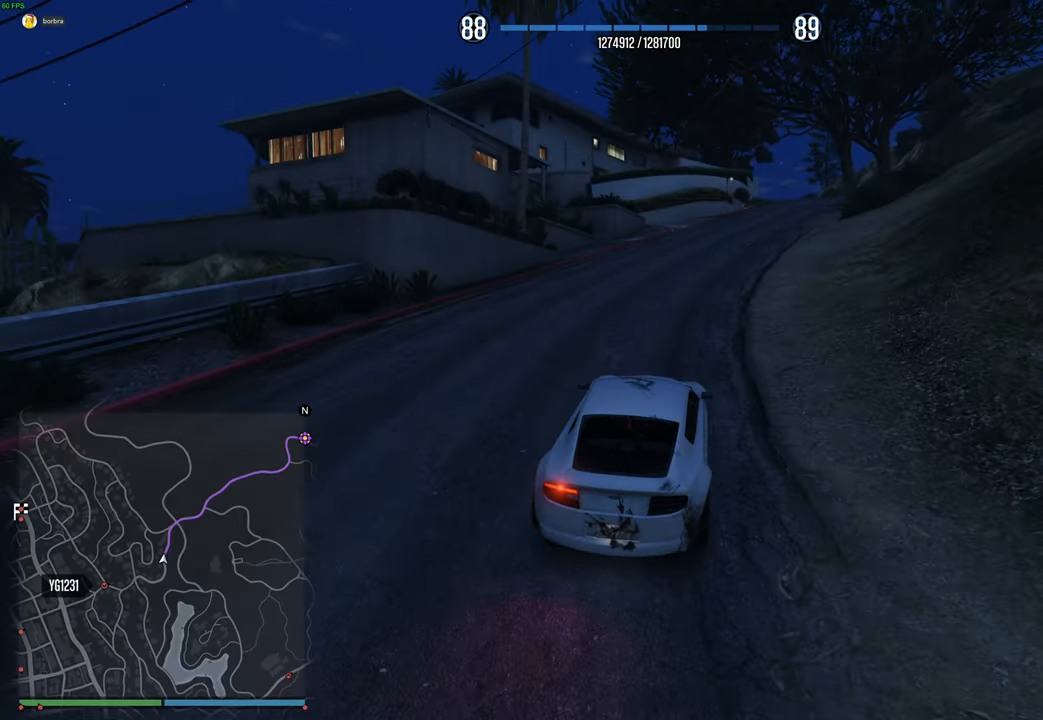
{"buttons": ["R2"], "left_stick": "right", "right_stick": "center", "events": [[250, "DPAD_DOWN", "down"], [334, "DPAD_DOWN", "up"], [400, "left_stick", "right"]]}
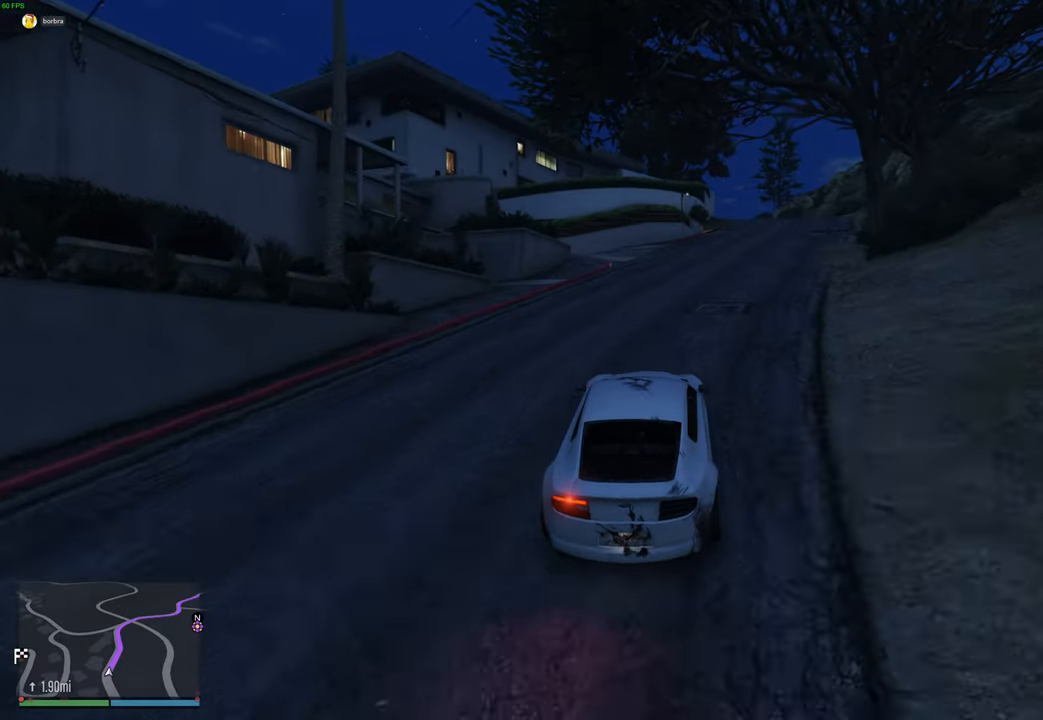
{"buttons": ["R2"], "left_stick": "right", "right_stick": "center", "events": [[17, "left_stick", "center"], [117, "left_stick", "right"], [250, "left_stick", "center"], [384, "left_stick", "right"], [450, "DPAD_DOWN", "down"], [500, "DPAD_DOWN", "up"]]}
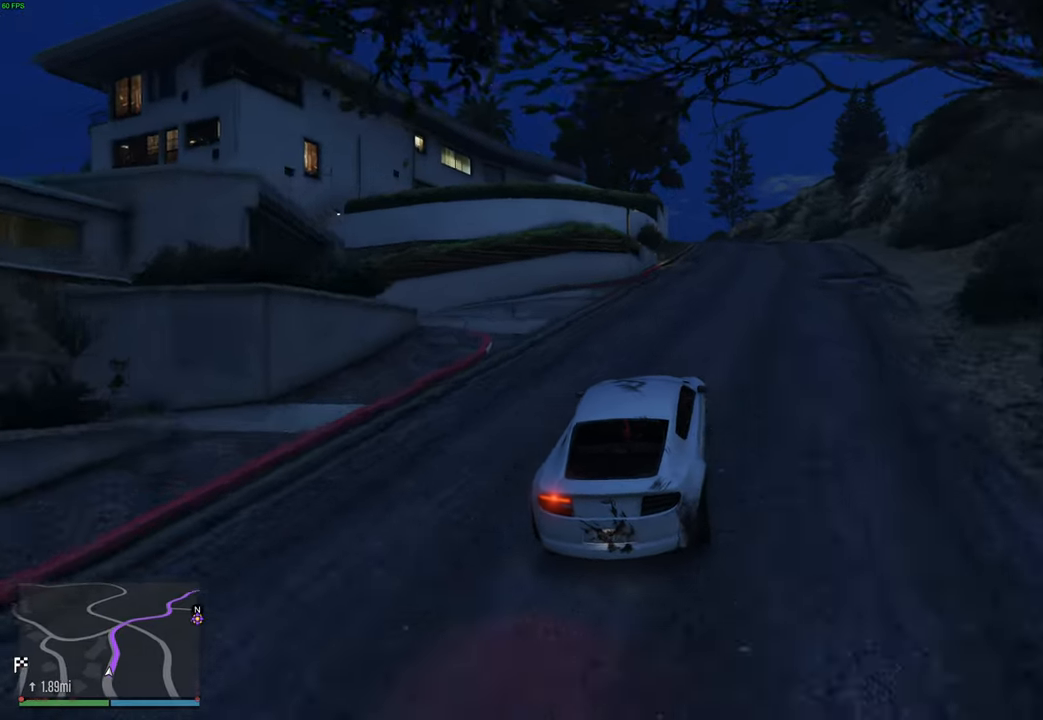
{"buttons": ["R2"], "left_stick": "center", "right_stick": "center", "events": [[34, "left_stick", "center"], [200, "DPAD_DOWN", "down"], [250, "DPAD_DOWN", "up"], [367, "left_stick", "left"], [484, "left_stick", "center"]]}
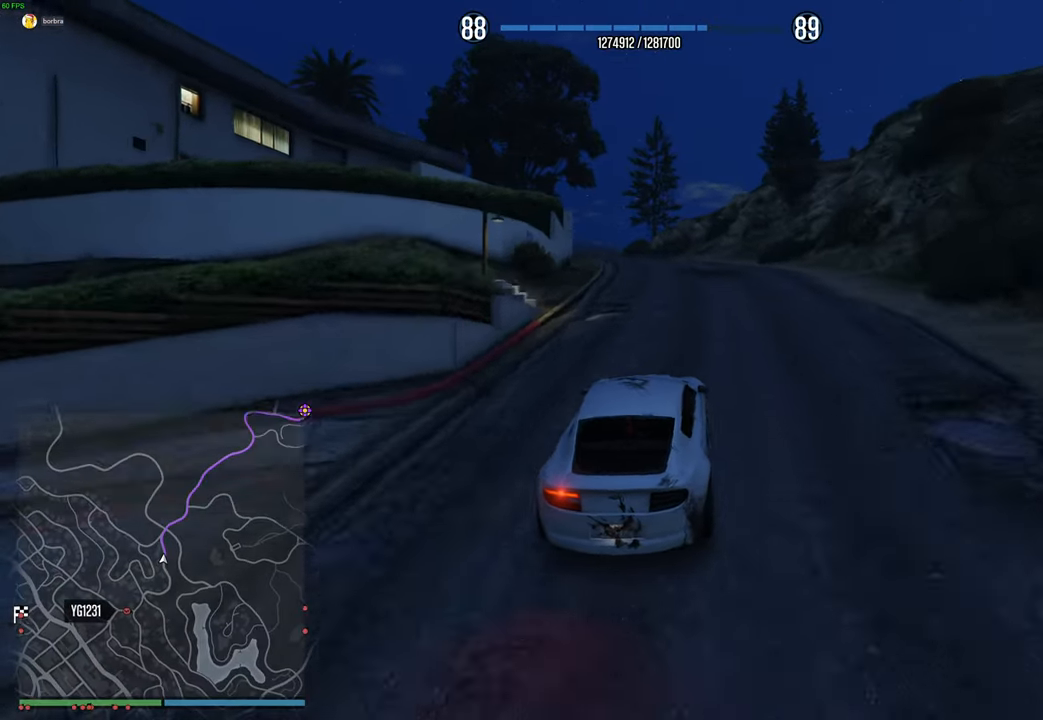
{"buttons": ["R2"], "left_stick": "center", "right_stick": "center", "events": [[150, "DPAD_DOWN", "down"], [150, "left_stick", "left"], [184, "DPAD_DOWN", "up"], [267, "left_stick", "center"], [334, "left_stick", "left"], [467, "left_stick", "center"]]}
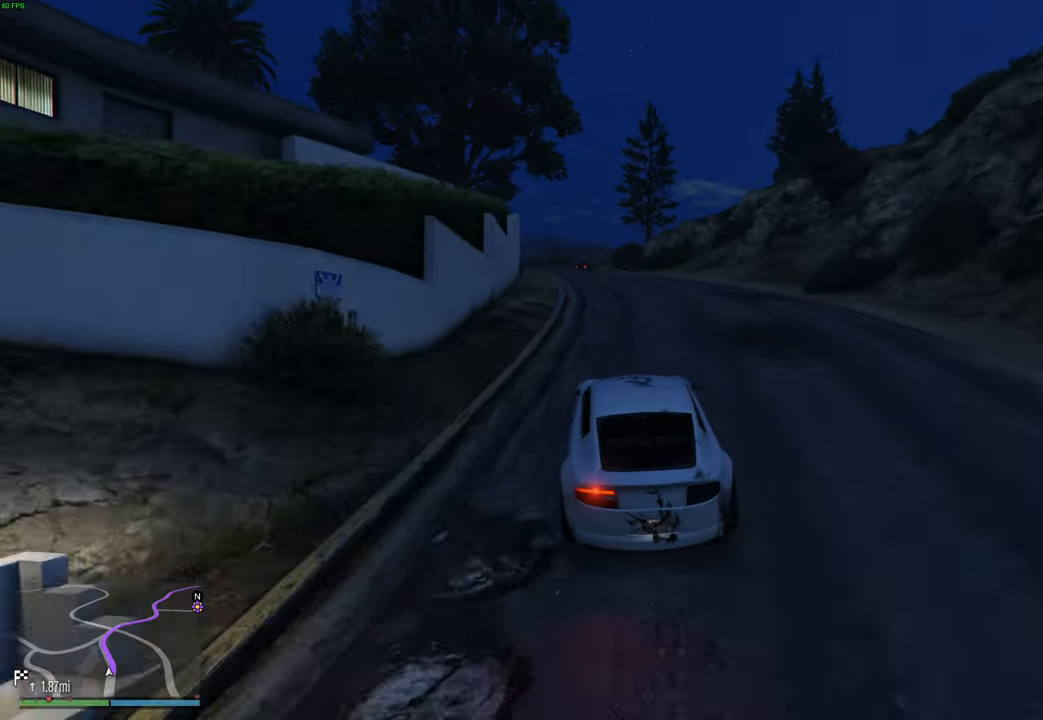
{"buttons": ["R2"], "left_stick": "center", "right_stick": "center", "events": [[384, "left_stick", "left"], [484, "left_stick", "center"]]}
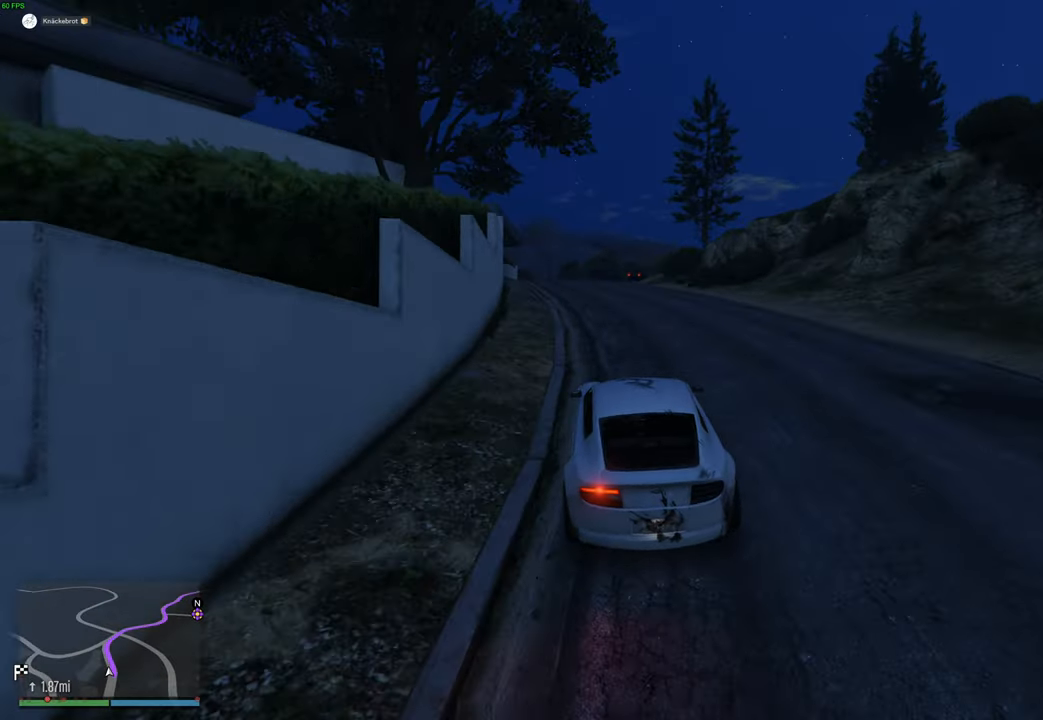
{"buttons": ["R2"], "left_stick": "center", "right_stick": "center", "events": [[50, "left_stick", "left"], [167, "left_stick", "center"], [267, "left_stick", "up-left"], [367, "left_stick", "center"]]}
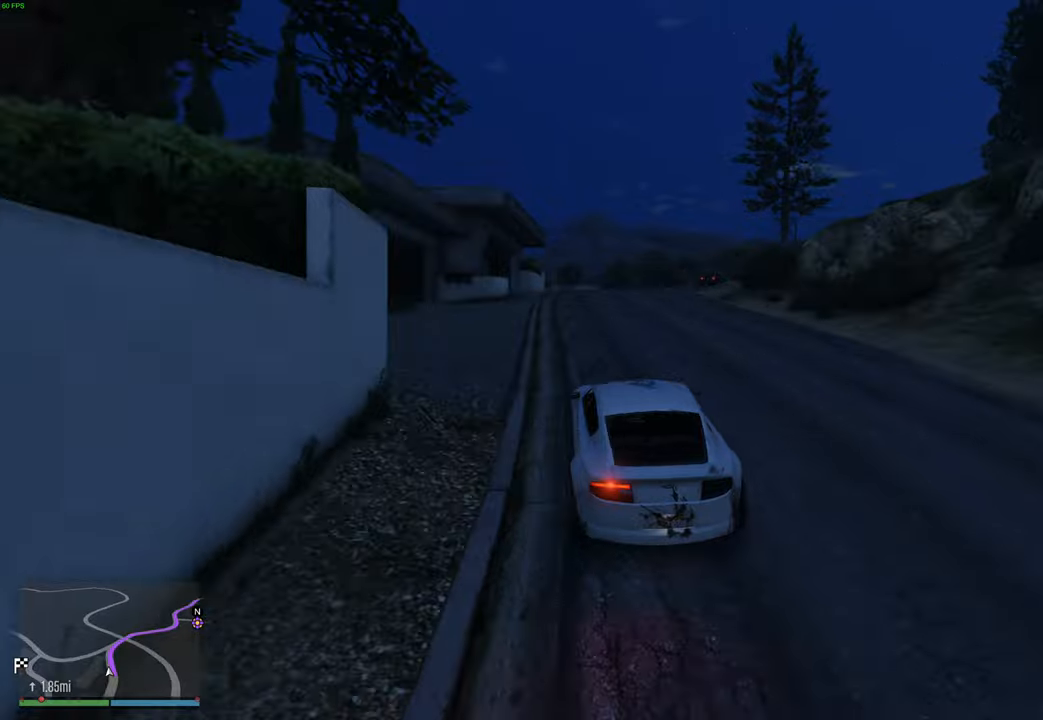
{"buttons": ["R2"], "left_stick": "center", "right_stick": "center", "events": [[100, "left_stick", "right"], [250, "left_stick", "center"], [384, "left_stick", "right"], [500, "left_stick", "center"]]}
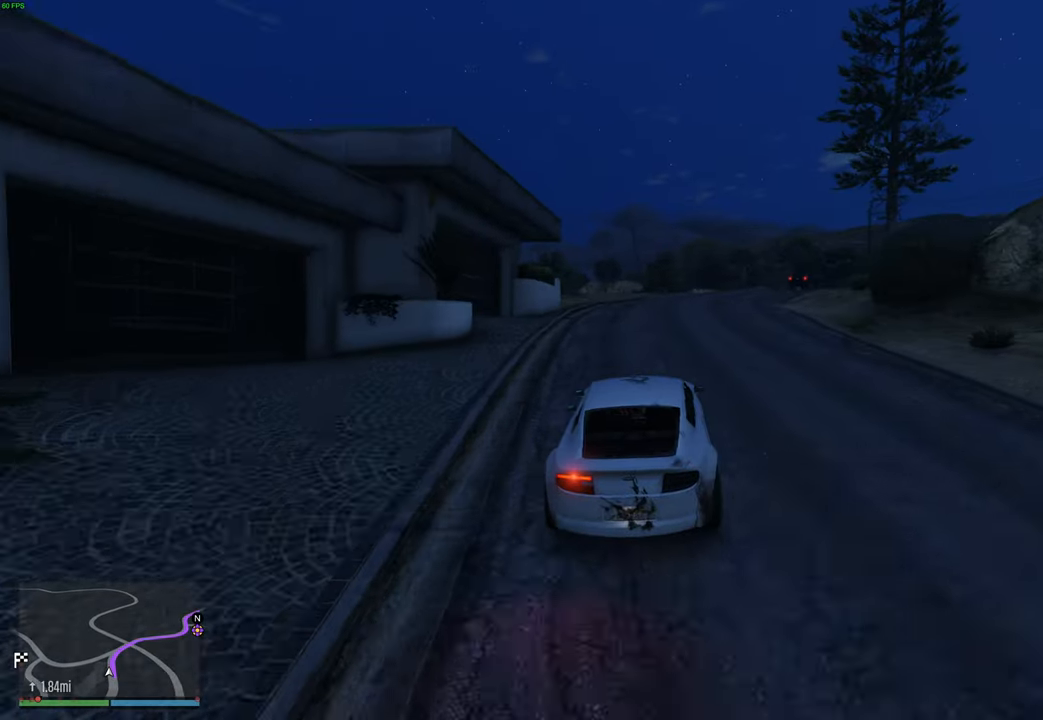
{"buttons": ["R2"], "left_stick": "right", "right_stick": "center", "events": [[84, "left_stick", "right"], [250, "left_stick", "center"], [300, "left_stick", "right"], [434, "left_stick", "center"], [500, "left_stick", "right"]]}
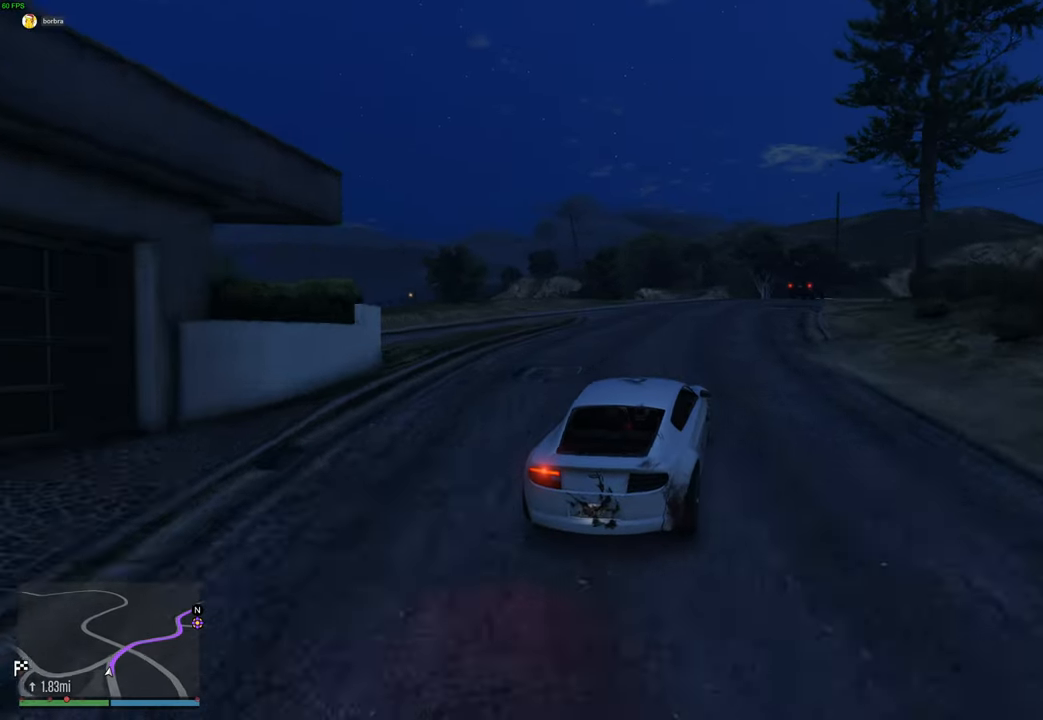
{"buttons": ["R2"], "left_stick": "right", "right_stick": "center", "events": [[150, "left_stick", "center"], [217, "left_stick", "right"], [367, "left_stick", "center"], [417, "left_stick", "right"]]}
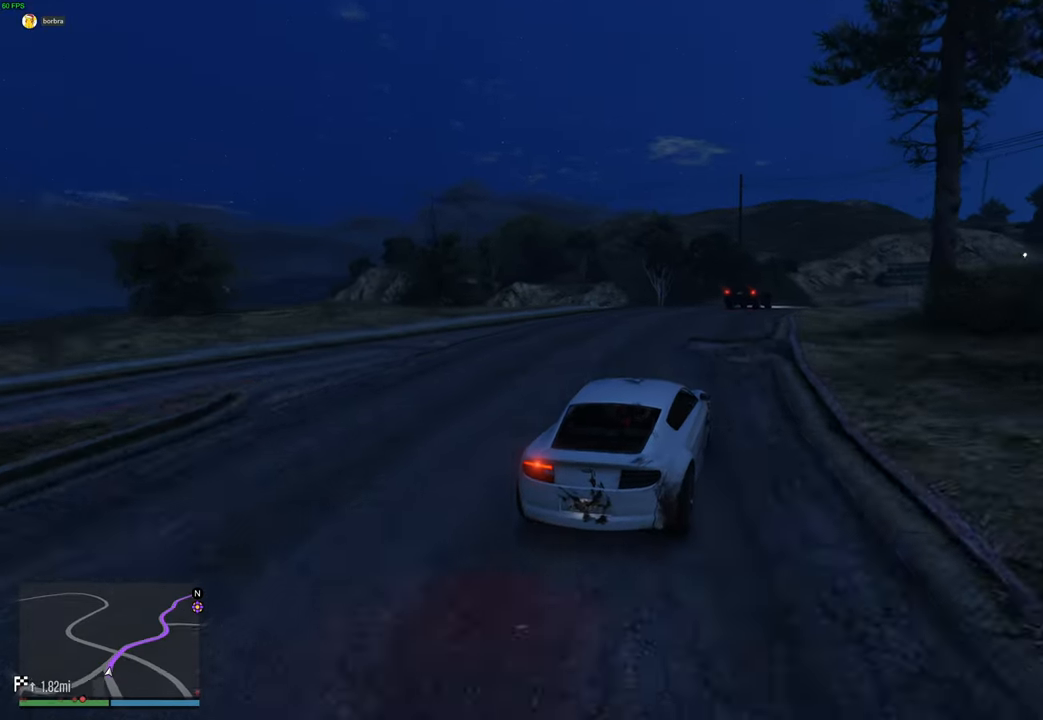
{"buttons": ["R2"], "left_stick": "center", "right_stick": "center", "events": [[50, "left_stick", "center"], [117, "left_stick", "right"], [250, "left_stick", "center"], [434, "left_stick", "right"], [484, "left_stick", "center"]]}
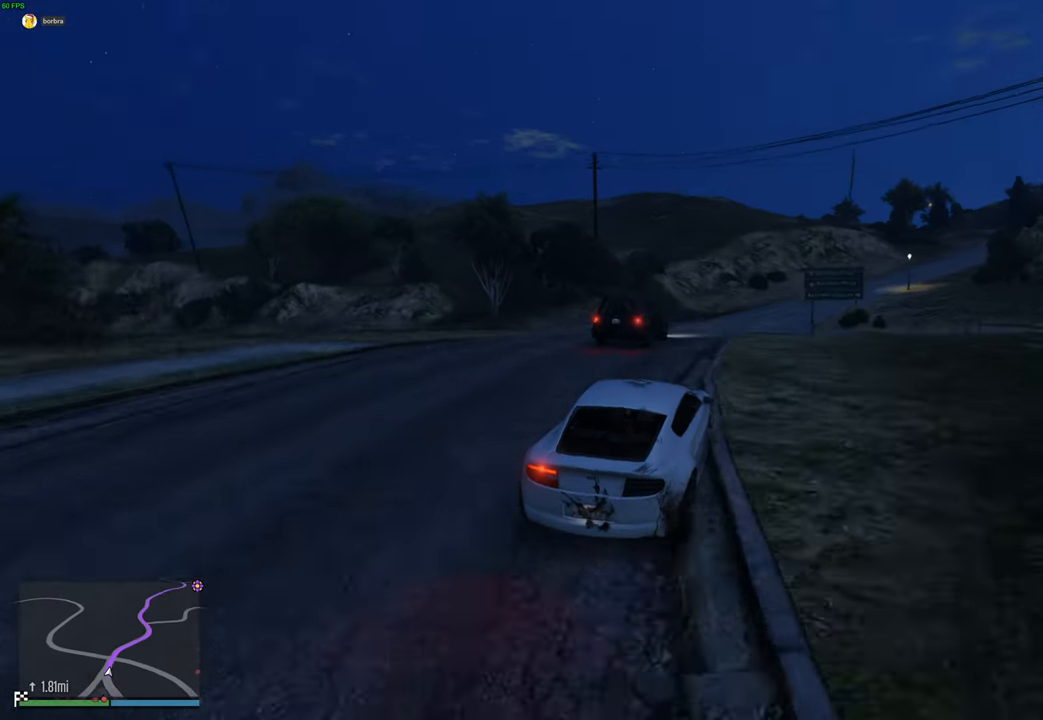
{"buttons": ["R2"], "left_stick": "right", "right_stick": "center", "events": [[34, "left_stick", "right"], [150, "left_stick", "center"], [250, "left_stick", "right"], [334, "left_stick", "center"], [434, "left_stick", "right"]]}
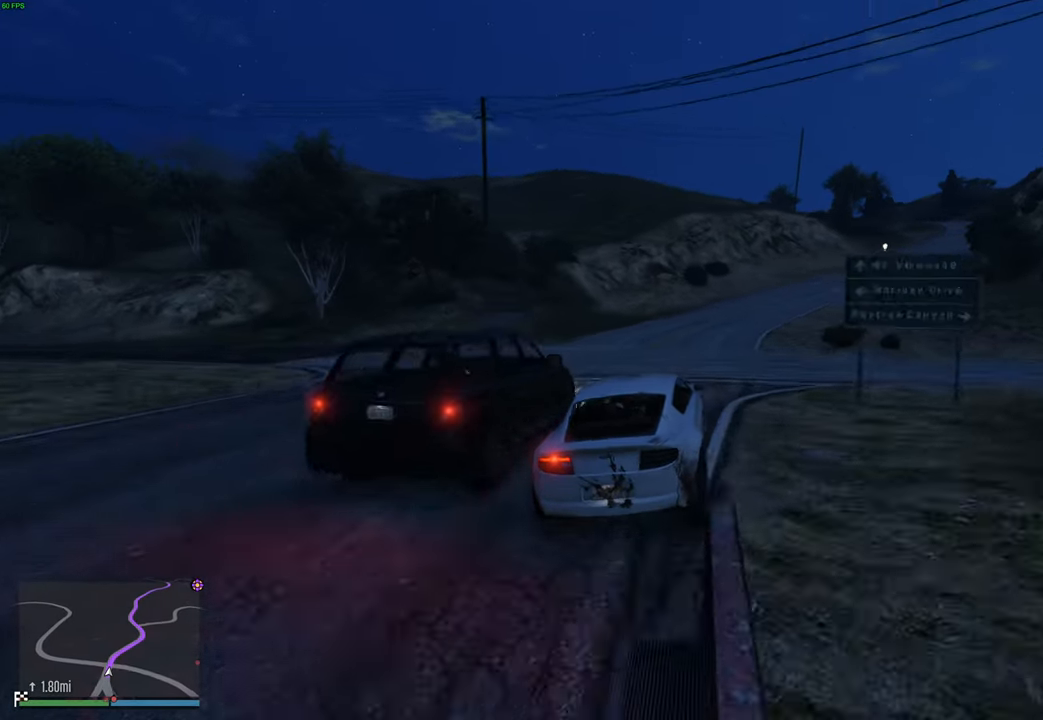
{"buttons": ["R2"], "left_stick": "right", "right_stick": "center", "events": [[17, "left_stick", "center"], [117, "left_stick", "right"], [250, "left_stick", "center"], [334, "left_stick", "right"], [450, "left_stick", "center"], [500, "left_stick", "right"]]}
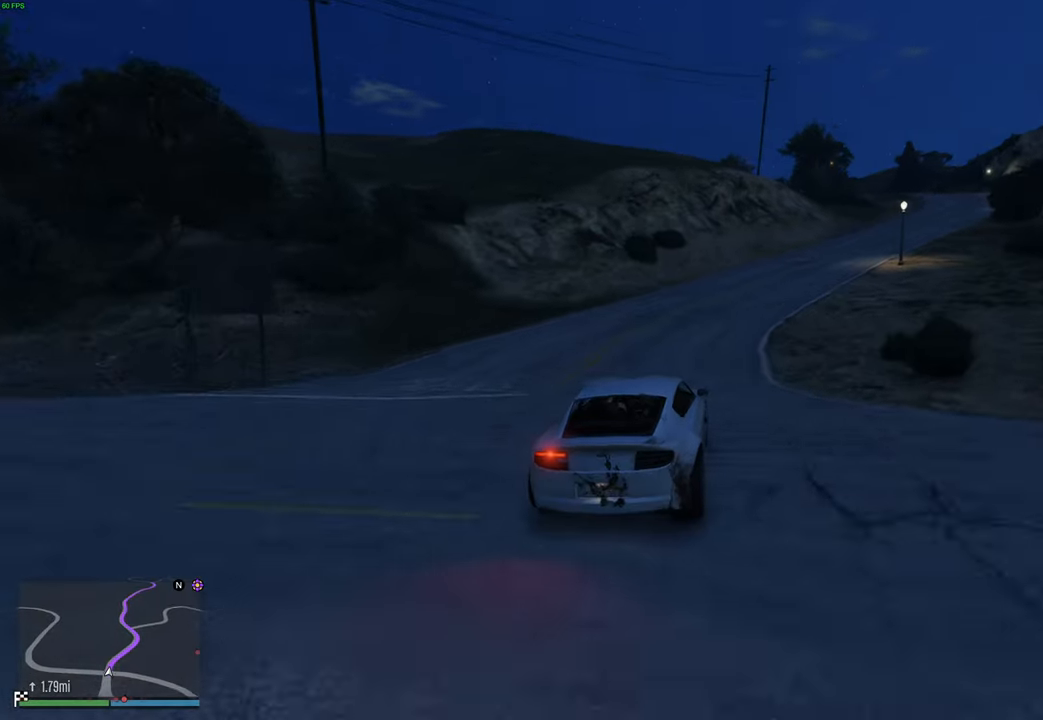
{"buttons": ["R2"], "left_stick": "right", "right_stick": "center", "events": [[150, "left_stick", "center"], [200, "left_stick", "right"], [334, "left_stick", "center"], [400, "left_stick", "right"]]}
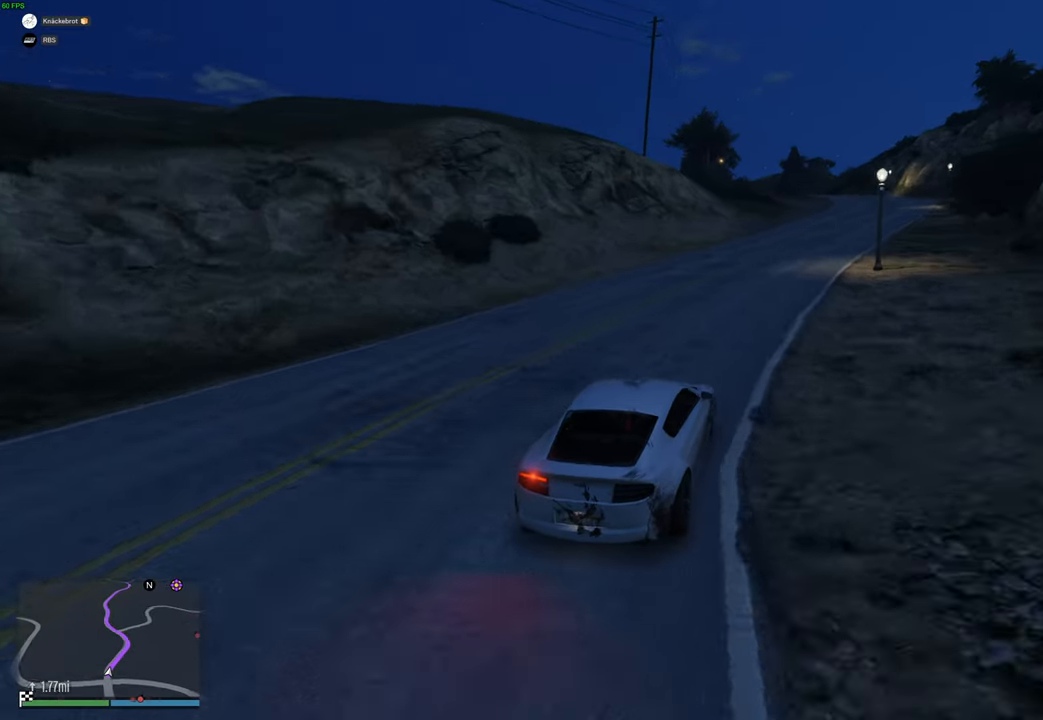
{"buttons": ["R2"], "left_stick": "right", "right_stick": "center", "events": [[34, "left_stick", "center"], [100, "left_stick", "right"], [217, "left_stick", "center"], [300, "left_stick", "right"], [400, "left_stick", "center"], [500, "left_stick", "right"]]}
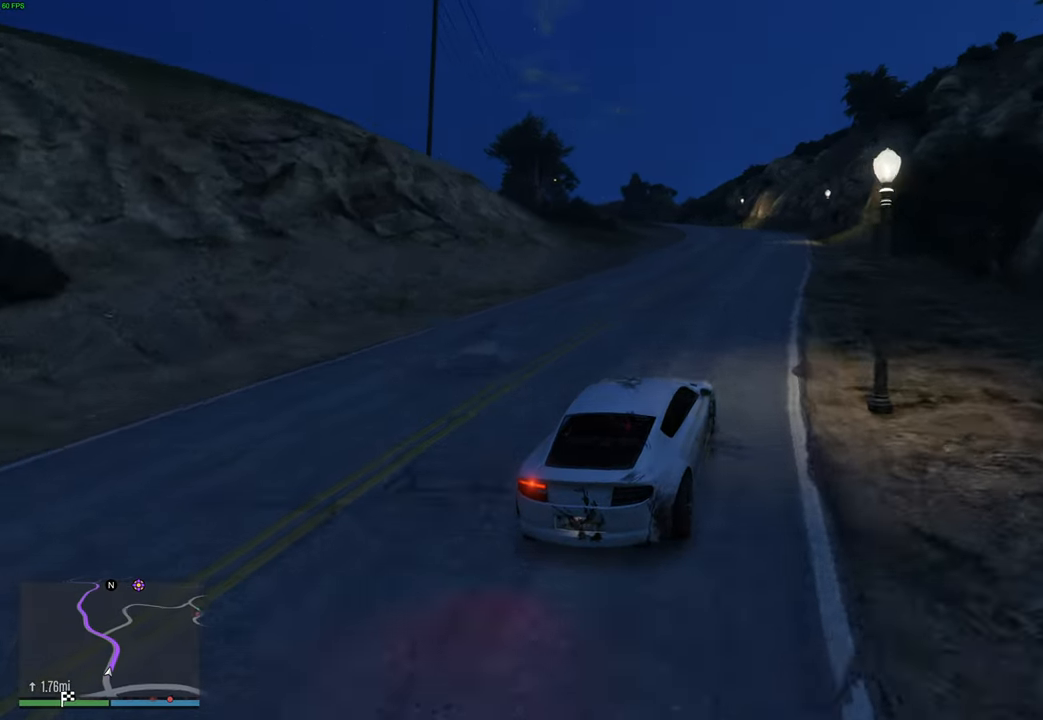
{"buttons": ["R2"], "left_stick": "left", "right_stick": "center", "events": [[100, "left_stick", "center"], [284, "left_stick", "left"]]}
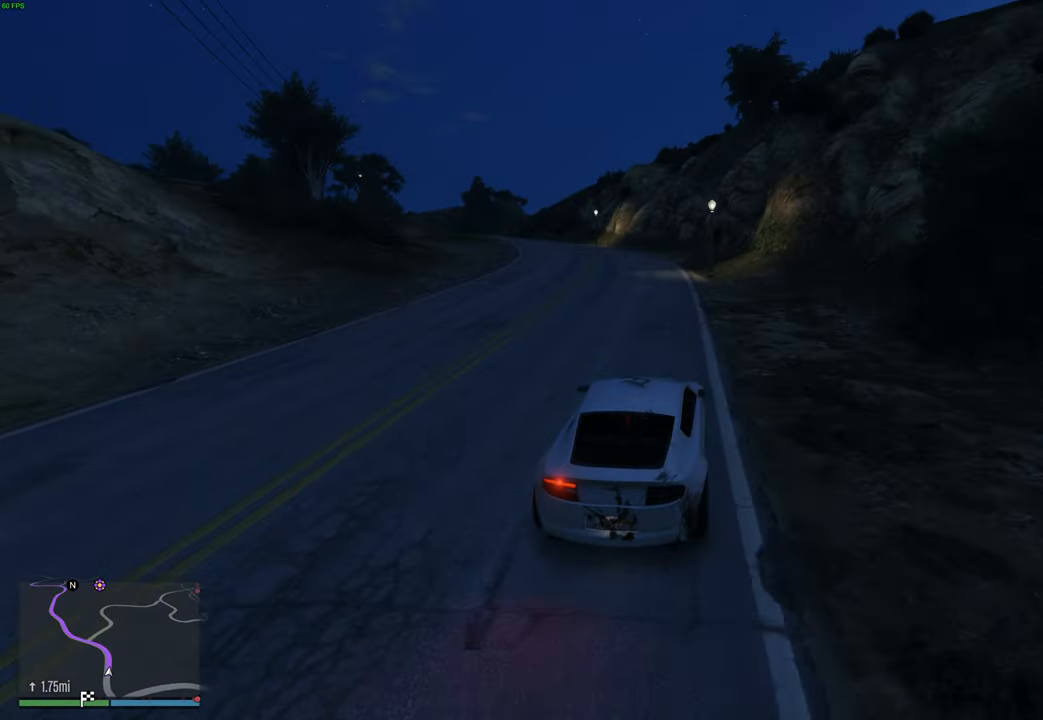
{"buttons": ["R2"], "left_stick": "left", "right_stick": "center", "events": [[84, "left_stick", "center"], [134, "left_stick", "left"], [317, "left_stick", "center"], [400, "left_stick", "left"]]}
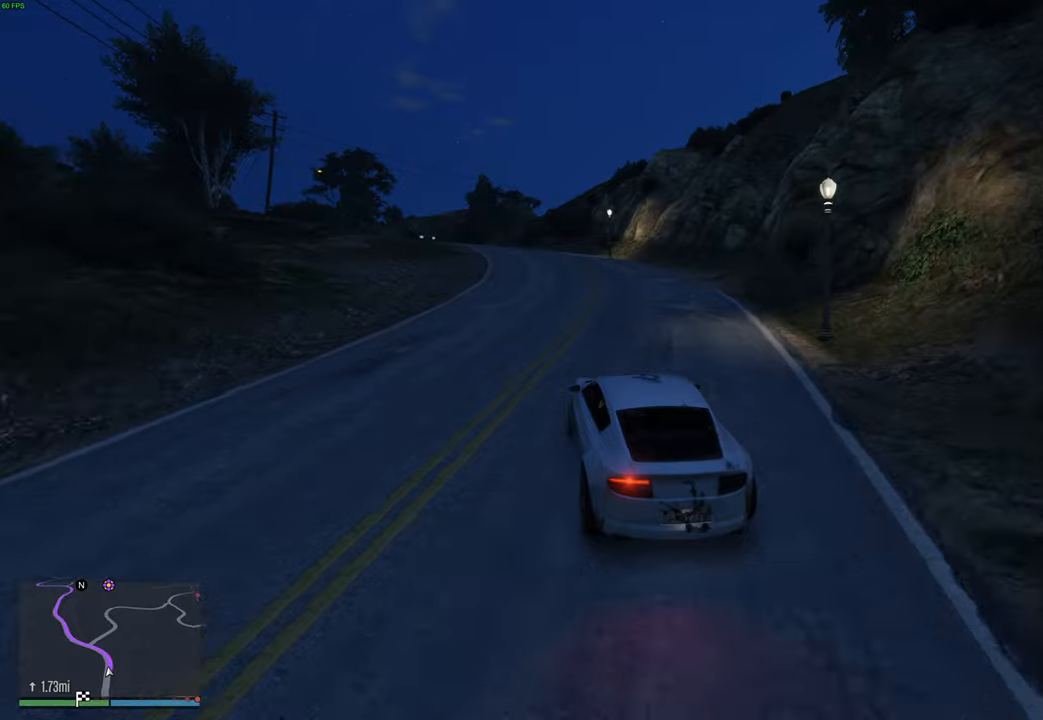
{"buttons": ["R2"], "left_stick": "center", "right_stick": "center", "events": [[34, "left_stick", "center"], [117, "left_stick", "left"], [267, "left_stick", "center"], [317, "left_stick", "left"], [450, "left_stick", "center"]]}
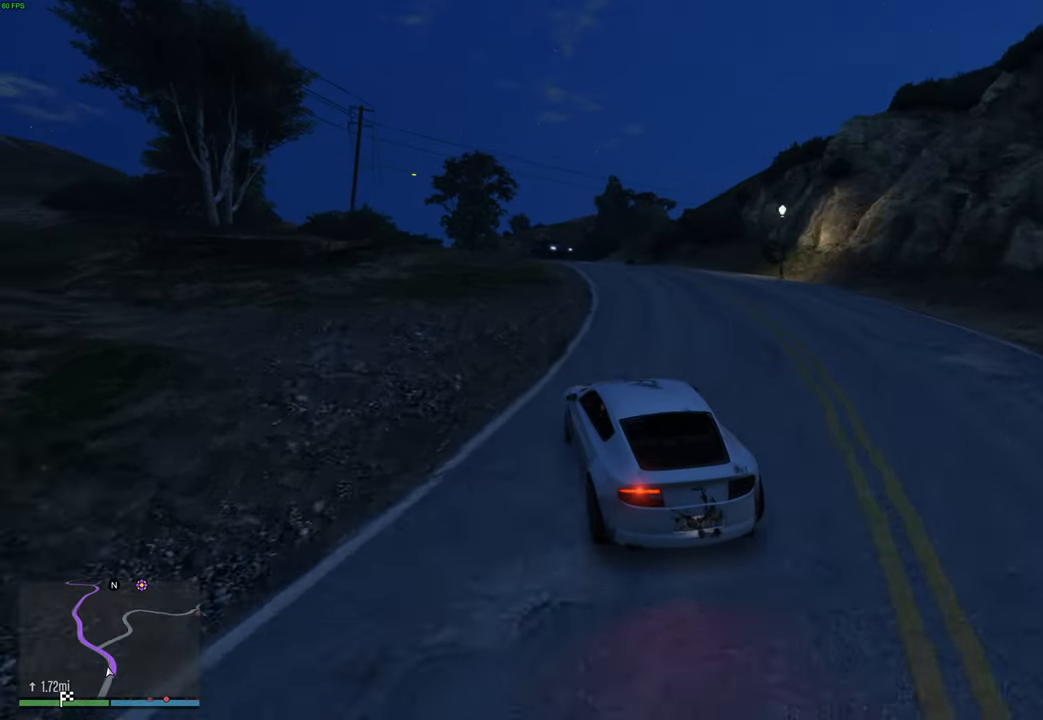
{"buttons": ["R2"], "left_stick": "center", "right_stick": "center", "events": [[117, "left_stick", "left"], [217, "left_stick", "center"]]}
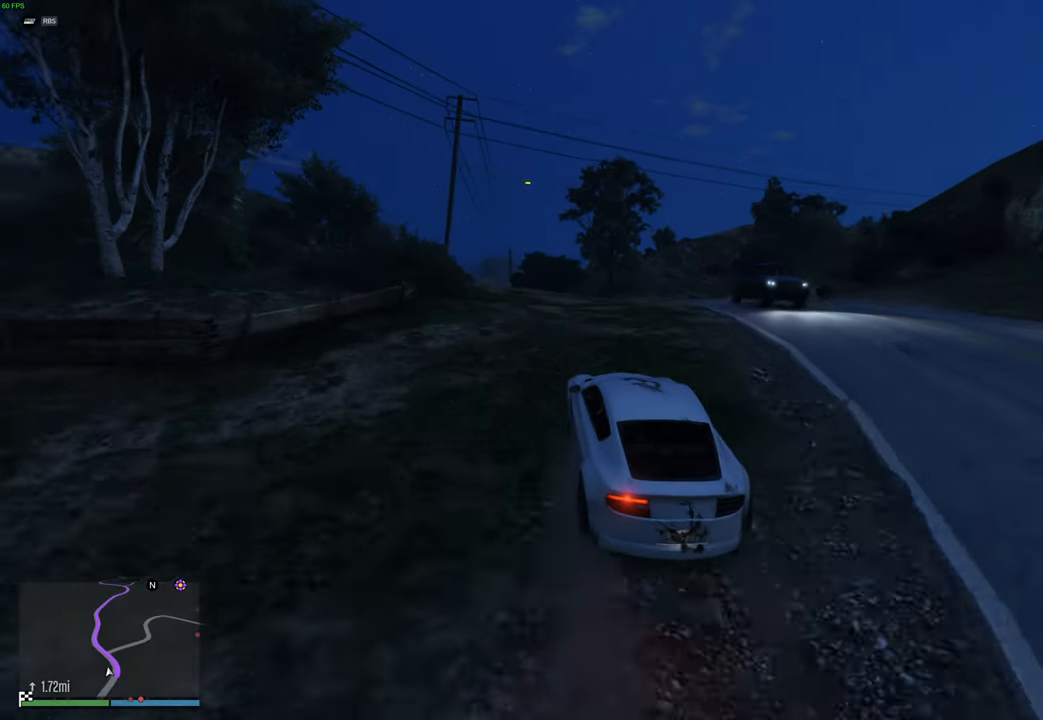
{"buttons": [], "left_stick": "center", "right_stick": "center", "events": [[67, "left_stick", "left"], [250, "left_stick", "center"], [284, "R2", "up"]]}
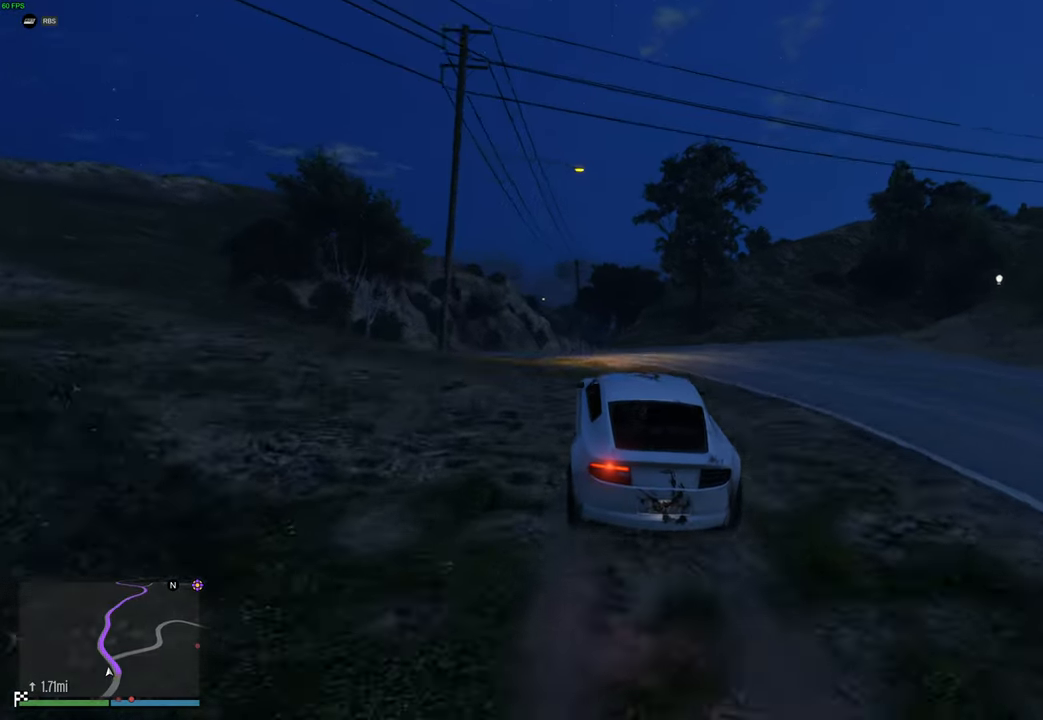
{"buttons": ["R2"], "left_stick": "down-left", "right_stick": "center", "events": [[334, "left_stick", "down-left"], [350, "R2", "down"]]}
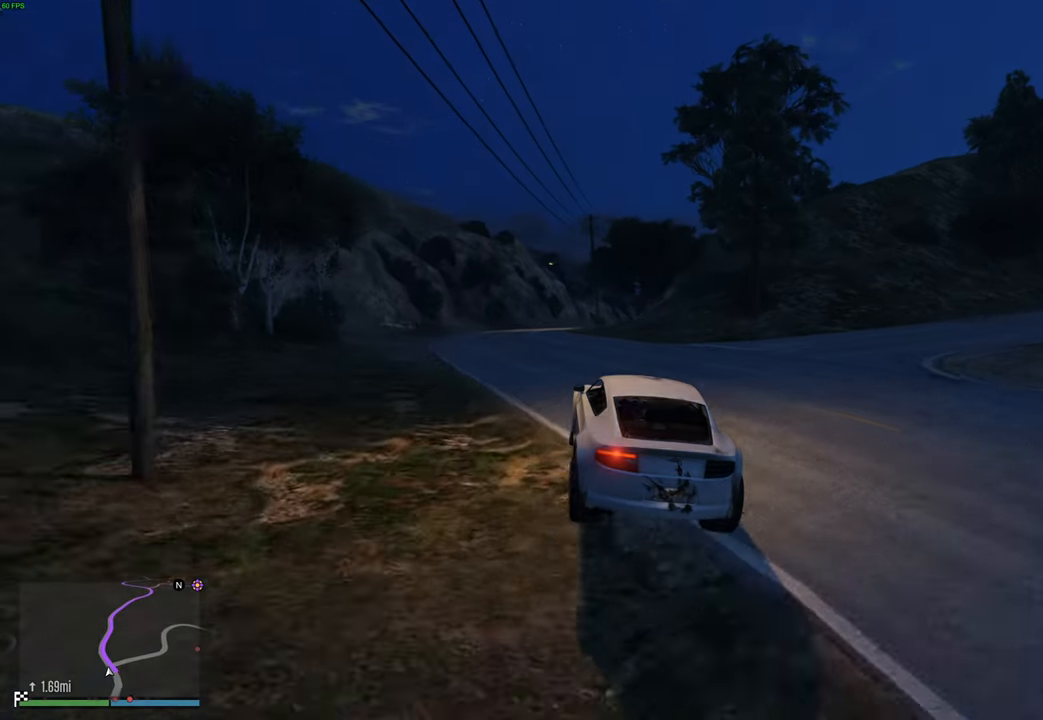
{"buttons": ["R2"], "left_stick": "left", "right_stick": "center", "events": [[17, "left_stick", "center"], [117, "left_stick", "left"], [234, "left_stick", "center"], [300, "left_stick", "left"], [417, "left_stick", "center"], [484, "left_stick", "left"]]}
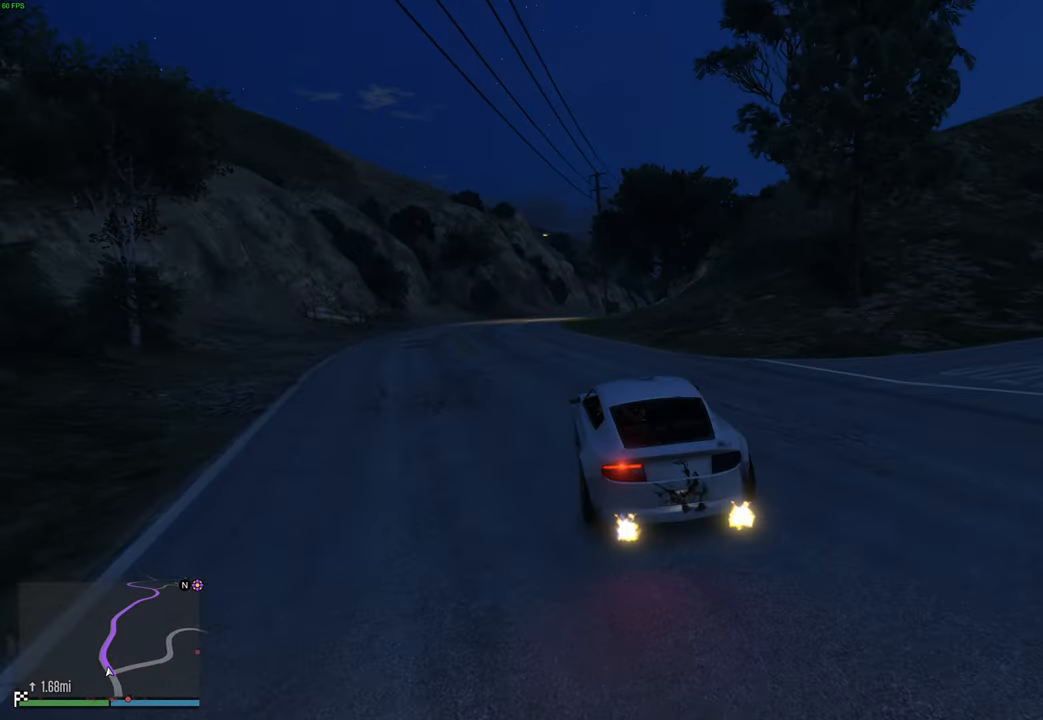
{"buttons": ["R2"], "left_stick": "center", "right_stick": "center", "events": [[84, "left_stick", "center"], [300, "left_stick", "right"], [400, "left_stick", "center"]]}
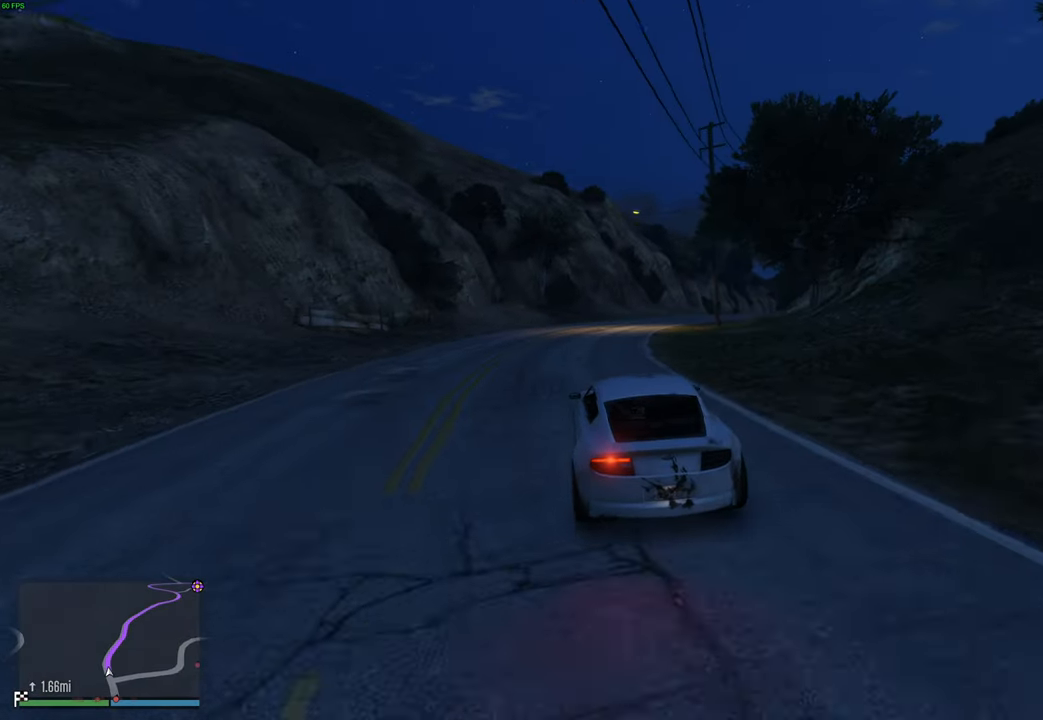
{"buttons": ["R2"], "left_stick": "center", "right_stick": "center", "events": [[84, "left_stick", "up-right"], [217, "left_stick", "center"], [350, "left_stick", "right"], [400, "DPAD_DOWN", "down"], [450, "DPAD_DOWN", "up"], [484, "left_stick", "center"]]}
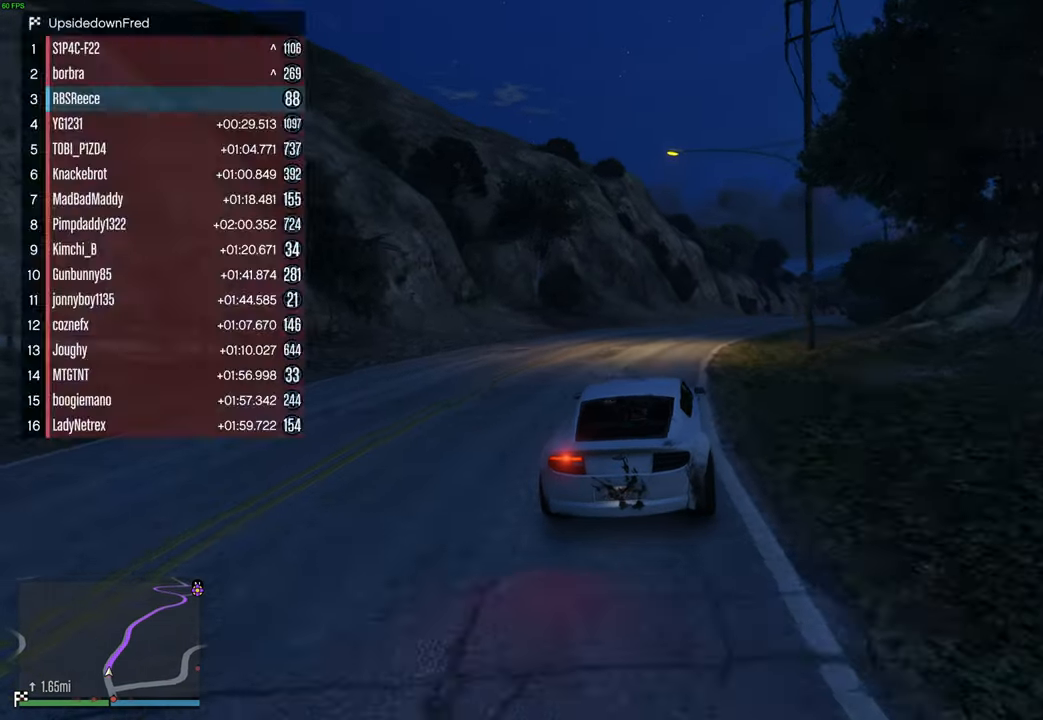
{"buttons": ["R2"], "left_stick": "up-right", "right_stick": "center", "events": [[50, "DPAD_DOWN", "down"], [100, "DPAD_DOWN", "up"], [117, "left_stick", "up-right"], [234, "left_stick", "center"], [400, "left_stick", "up-right"]]}